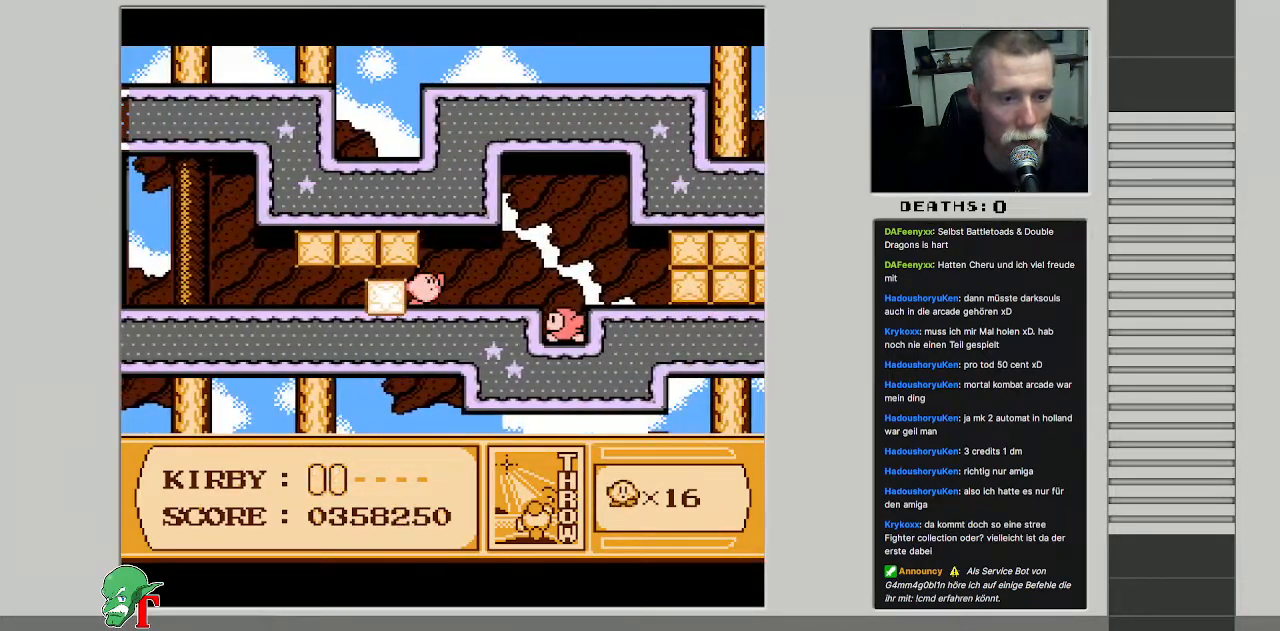
Gameplay with a controller (Nintendo layout); each line is a JSON object with the inputs held at the frame after it. "events" lists button and stick changes between this image and that frame as [ms after this image, input, new state], when the widget could be followed in between. Not read: L3 R3.
{"buttons": [], "events": [[17, "B", "up"], [100, "B", "down"], [267, "B", "up"], [500, "DPAD_RIGHT", "up"]]}
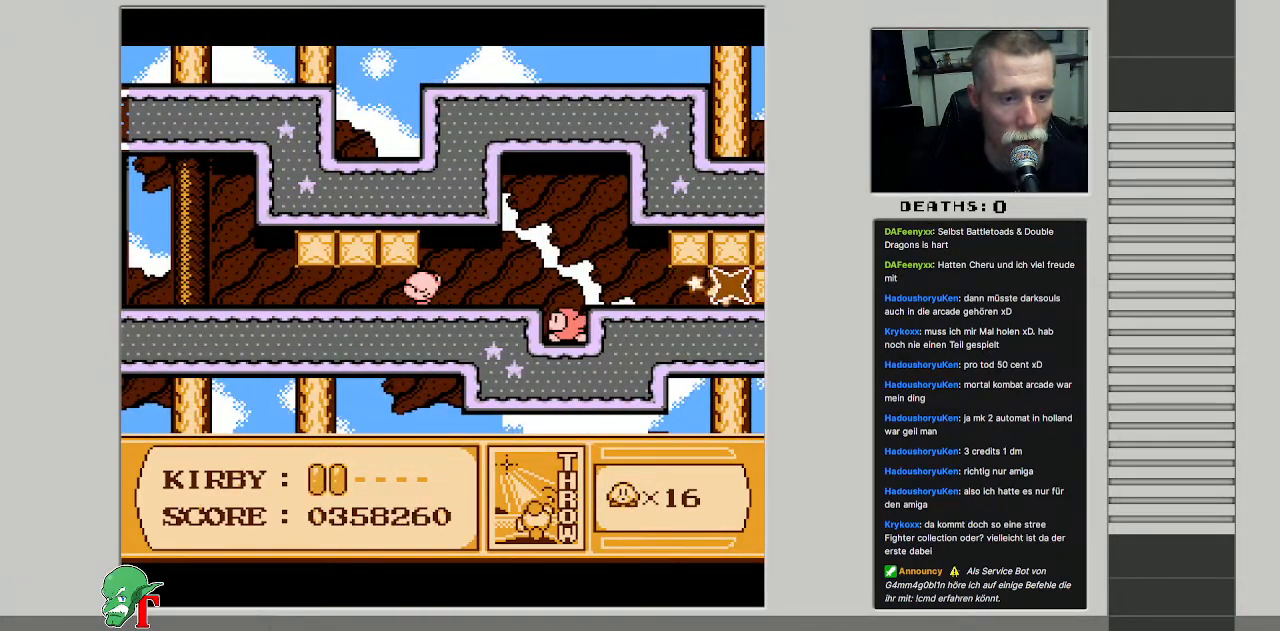
{"buttons": ["B"], "events": [[150, "DPAD_RIGHT", "down"], [450, "B", "down"], [450, "DPAD_RIGHT", "up"]]}
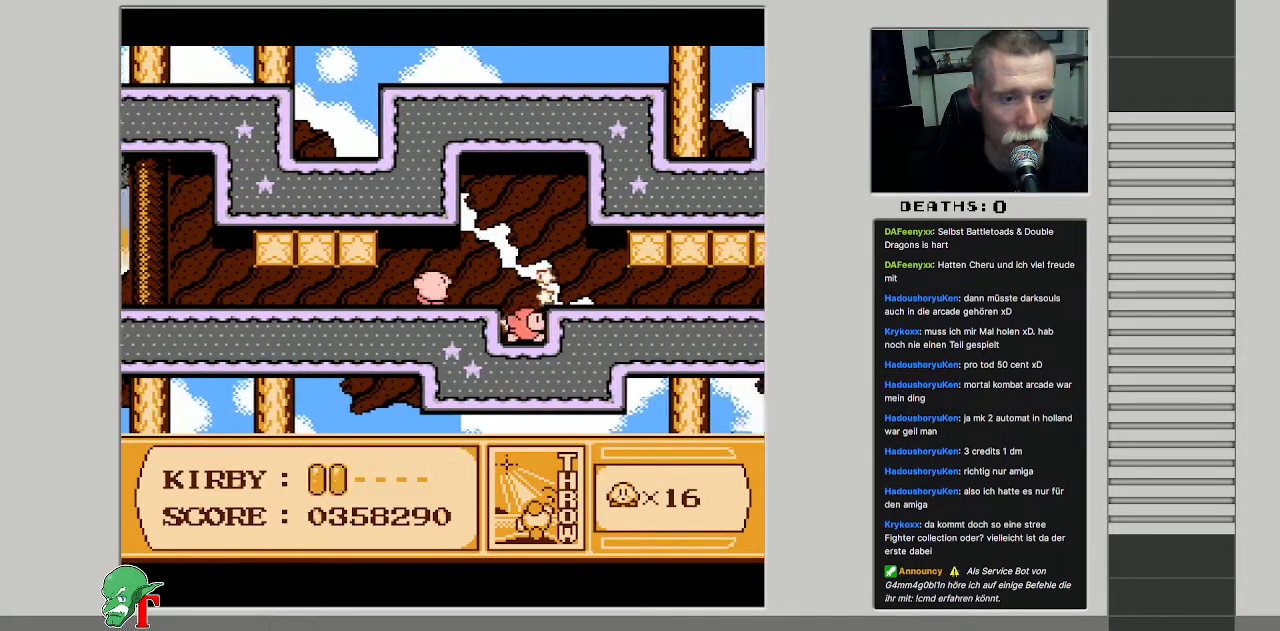
{"buttons": ["B", "DPAD_RIGHT"], "events": [[483, "DPAD_RIGHT", "down"]]}
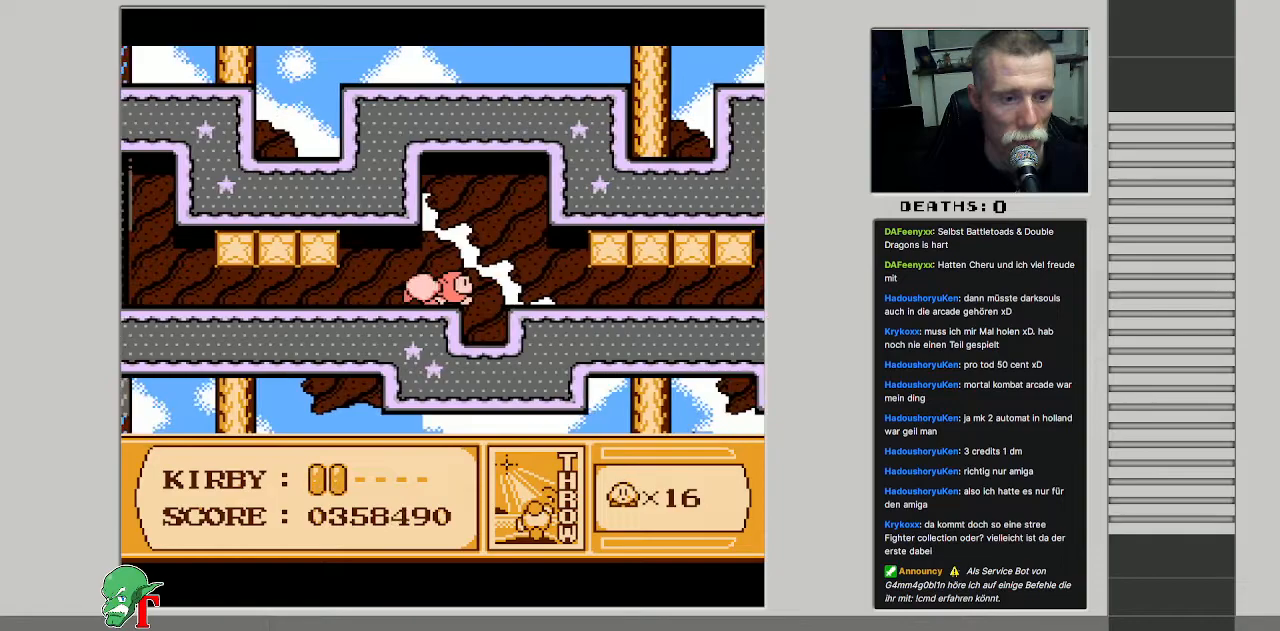
{"buttons": ["B", "DPAD_RIGHT"], "events": []}
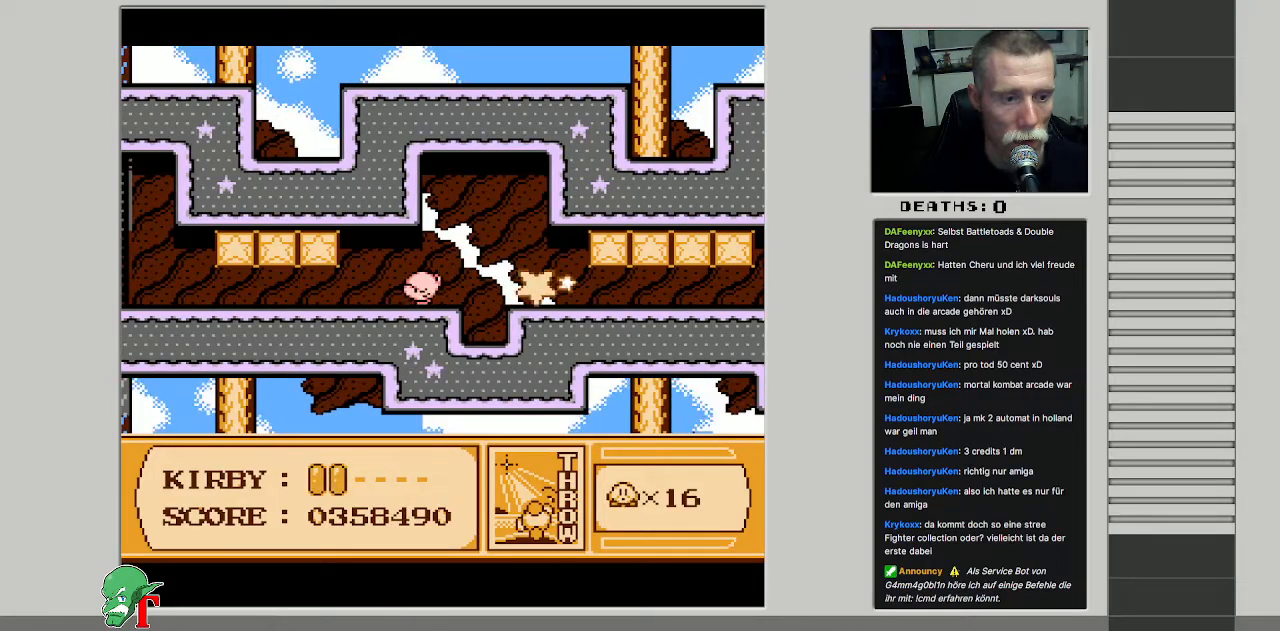
{"buttons": ["DPAD_RIGHT"], "events": [[50, "B", "up"], [300, "A", "down"], [467, "A", "up"]]}
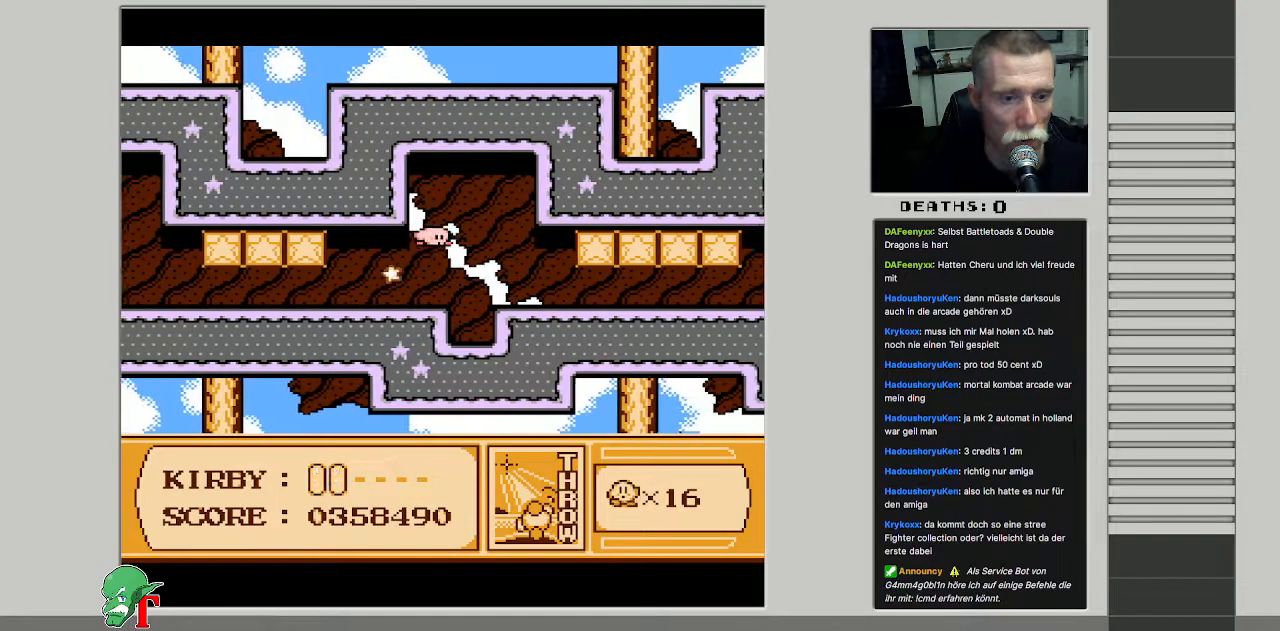
{"buttons": ["A", "DPAD_RIGHT"], "events": [[467, "A", "down"]]}
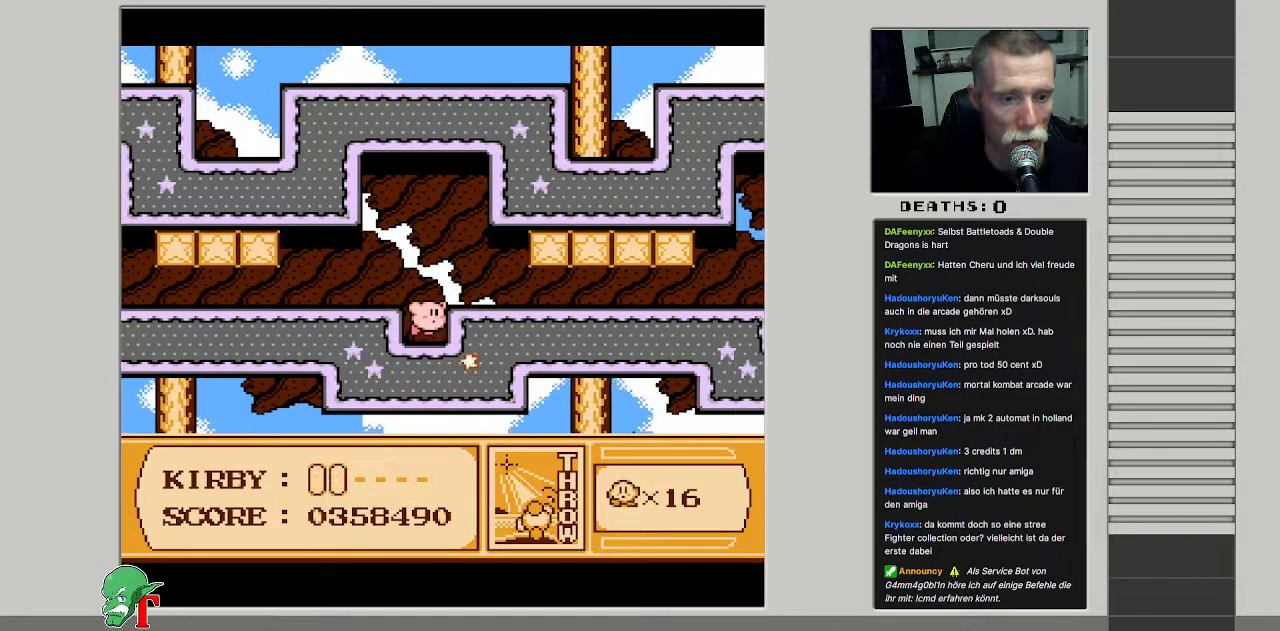
{"buttons": ["DPAD_RIGHT"], "events": [[133, "A", "up"]]}
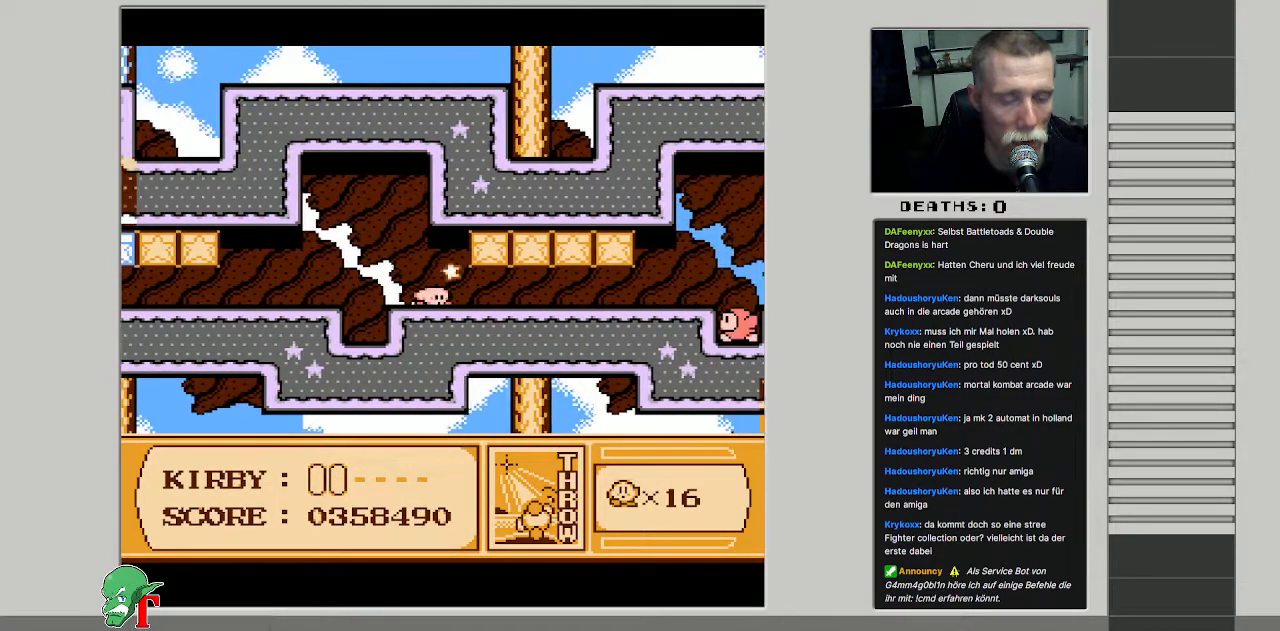
{"buttons": ["DPAD_RIGHT"], "events": [[50, "DPAD_RIGHT", "up"], [183, "DPAD_RIGHT", "down"]]}
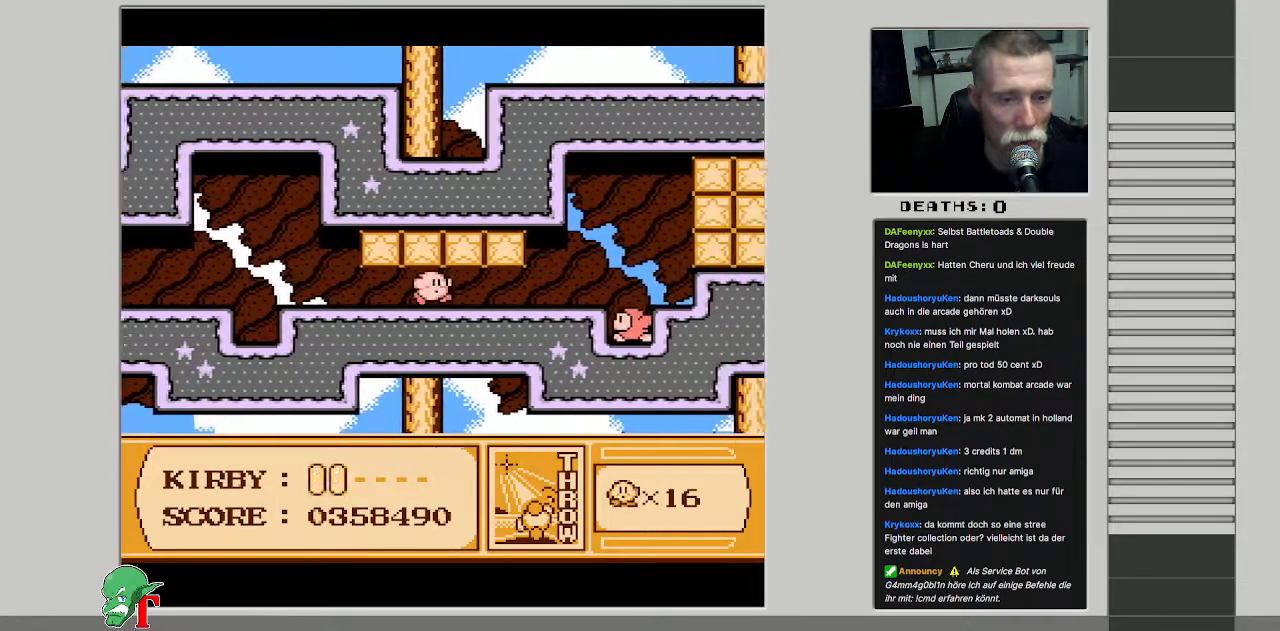
{"buttons": ["B"], "events": [[267, "B", "down"], [300, "DPAD_RIGHT", "up"]]}
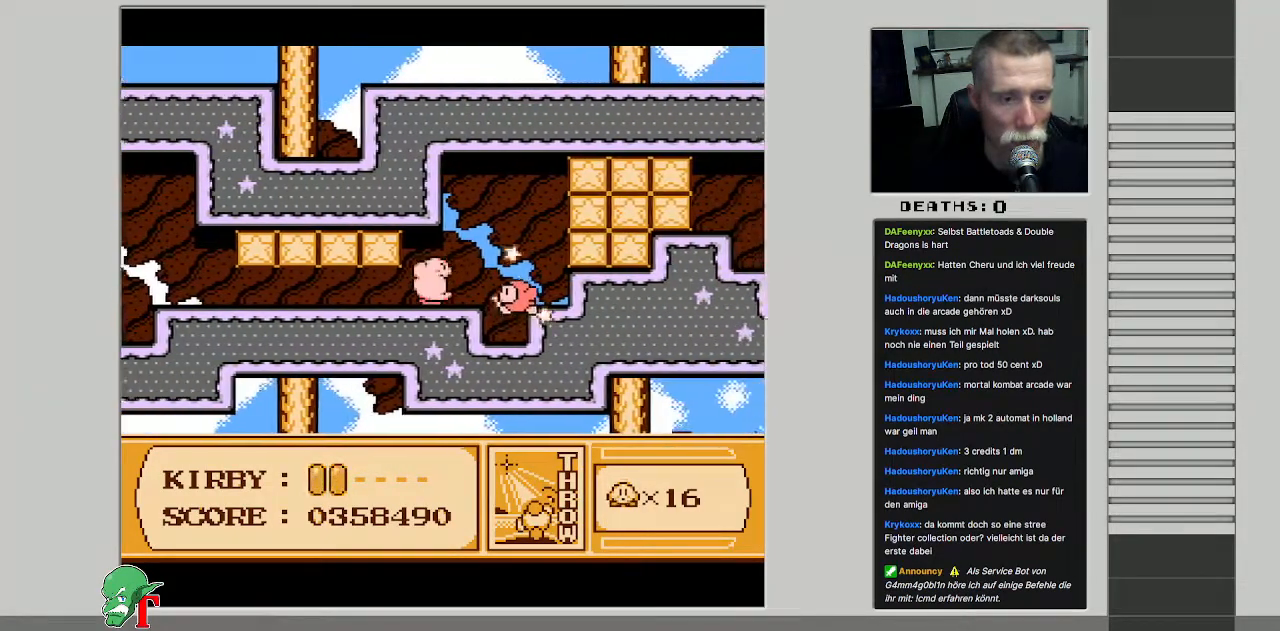
{"buttons": ["DPAD_UP"], "events": [[83, "DPAD_UP", "down"], [467, "B", "up"]]}
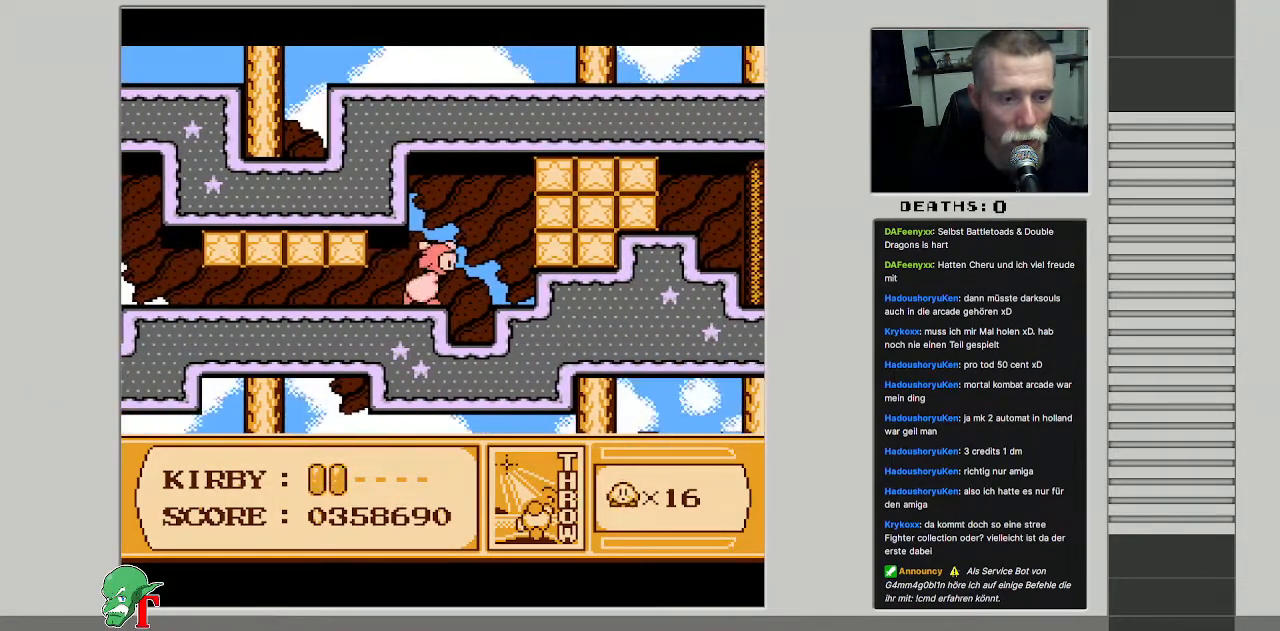
{"buttons": ["DPAD_UP", "DPAD_RIGHT"], "events": [[17, "B", "down"], [133, "B", "up"], [200, "B", "down"], [333, "B", "up"], [400, "DPAD_RIGHT", "down"], [433, "B", "down"], [483, "B", "up"]]}
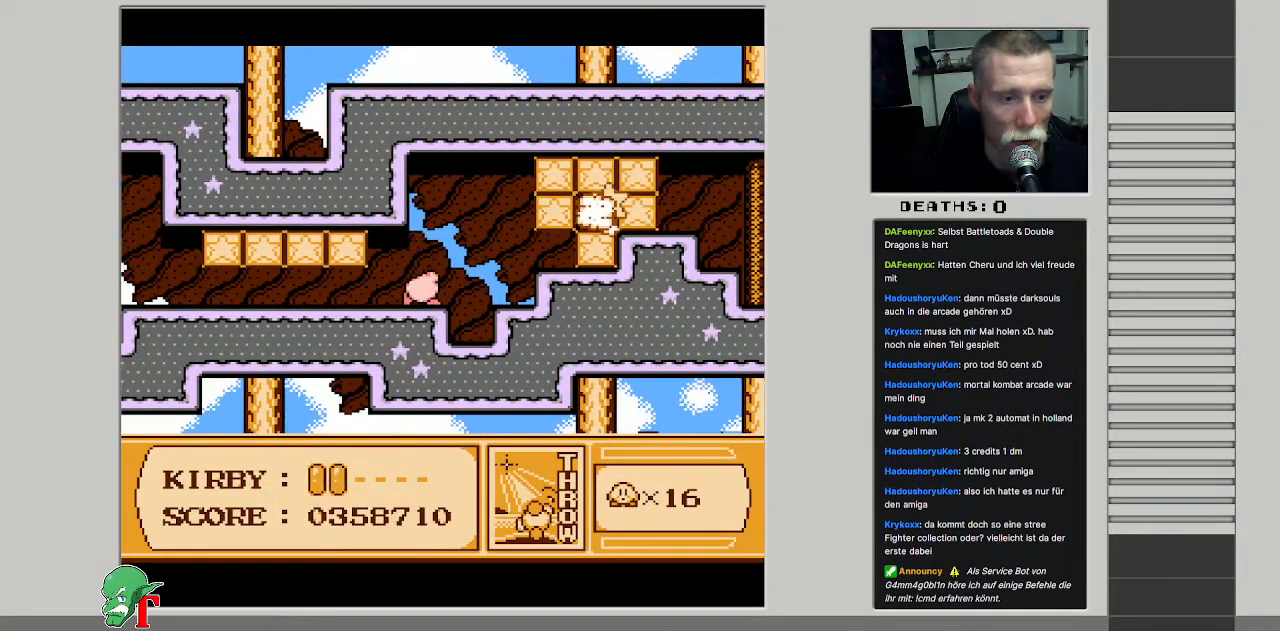
{"buttons": ["DPAD_RIGHT"], "events": [[67, "DPAD_UP", "up"]]}
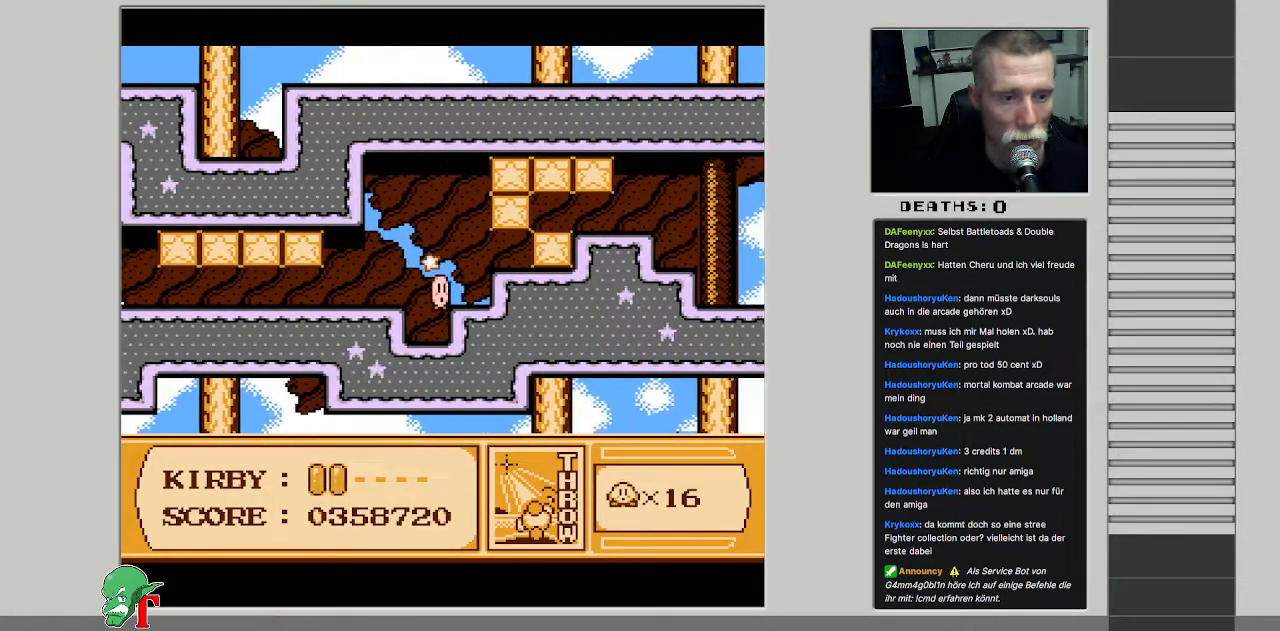
{"buttons": ["A", "DPAD_RIGHT"], "events": [[167, "DPAD_RIGHT", "up"], [333, "A", "down"], [350, "DPAD_RIGHT", "down"]]}
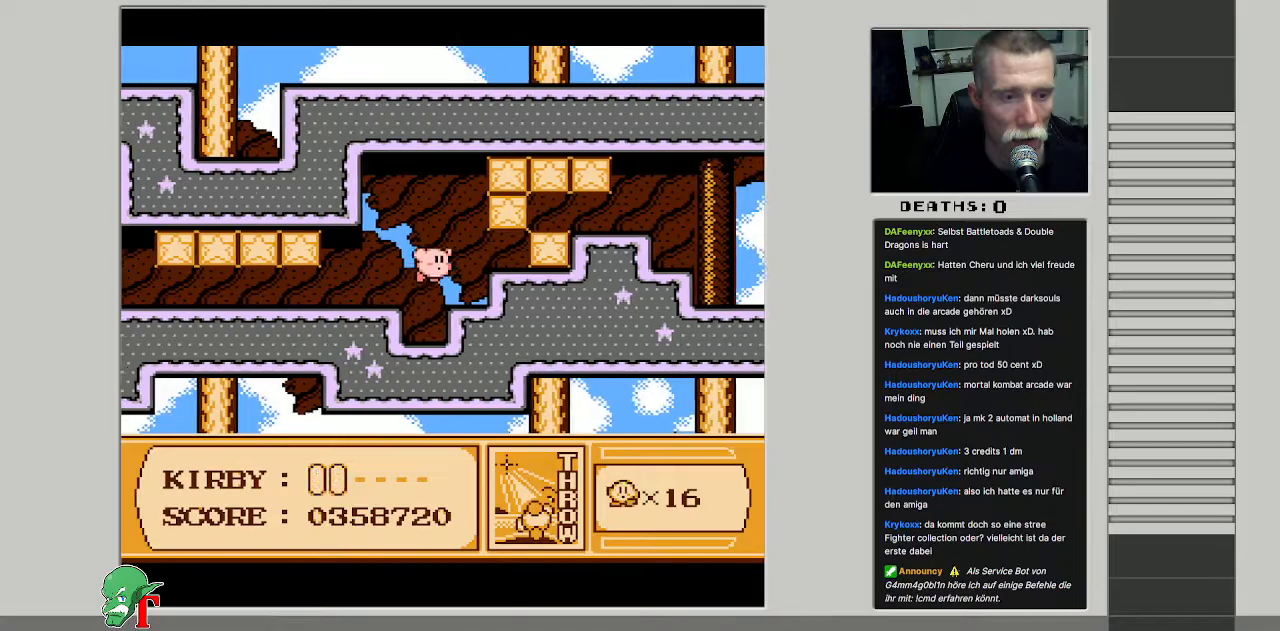
{"buttons": ["B", "DPAD_RIGHT"], "events": [[117, "B", "down"], [233, "A", "up"]]}
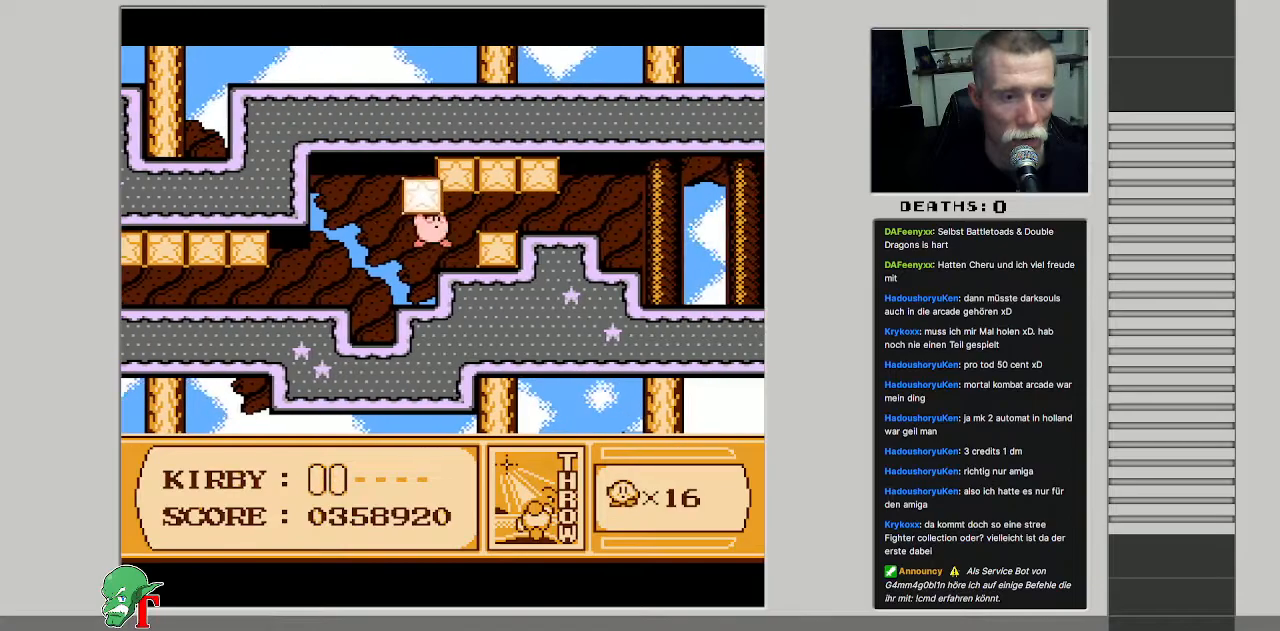
{"buttons": ["DPAD_RIGHT"], "events": [[33, "B", "up"], [67, "DPAD_UP", "down"], [133, "B", "down"], [167, "DPAD_UP", "up"], [217, "DPAD_RIGHT", "up"], [250, "B", "up"], [317, "B", "down"], [400, "DPAD_RIGHT", "down"], [467, "B", "up"]]}
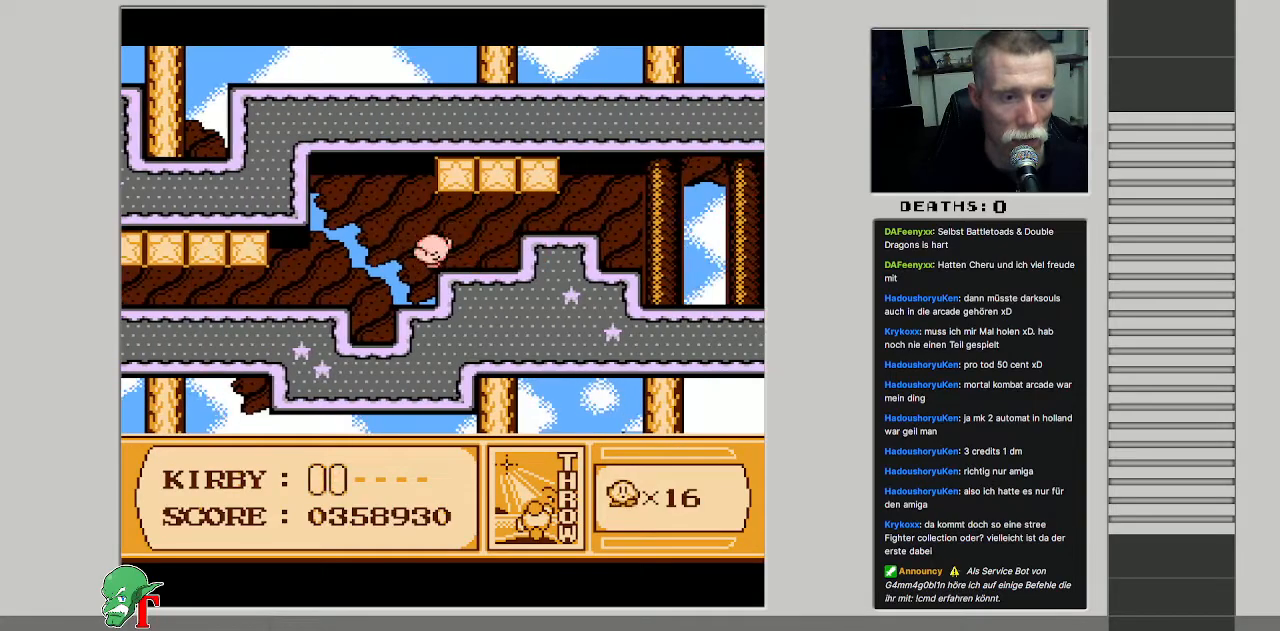
{"buttons": ["A", "DPAD_RIGHT"], "events": [[433, "A", "down"]]}
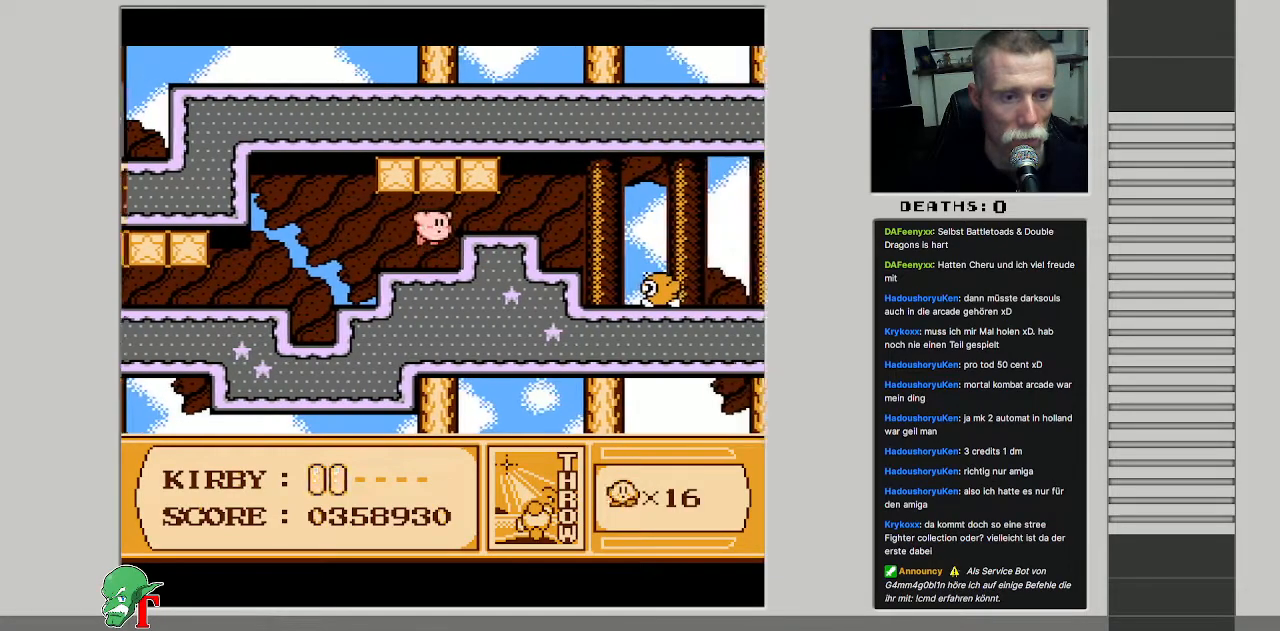
{"buttons": ["B"], "events": [[150, "A", "up"], [383, "DPAD_RIGHT", "up"], [433, "B", "down"]]}
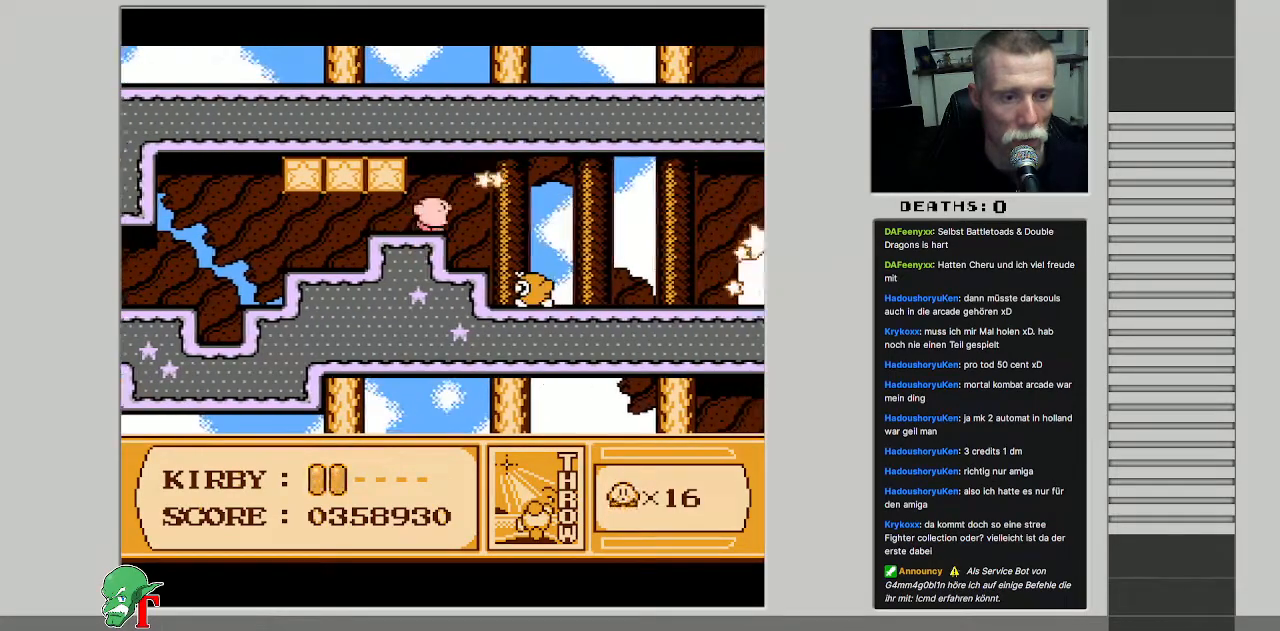
{"buttons": ["B"], "events": []}
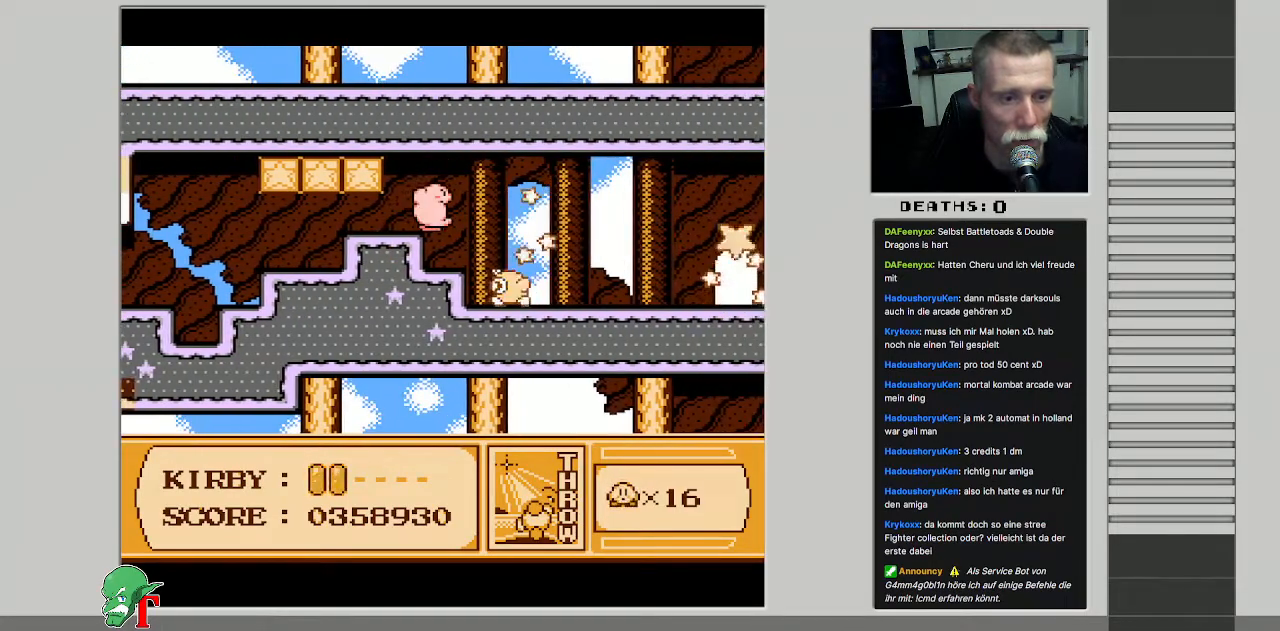
{"buttons": ["DPAD_LEFT"], "events": [[150, "DPAD_LEFT", "down"], [167, "B", "up"]]}
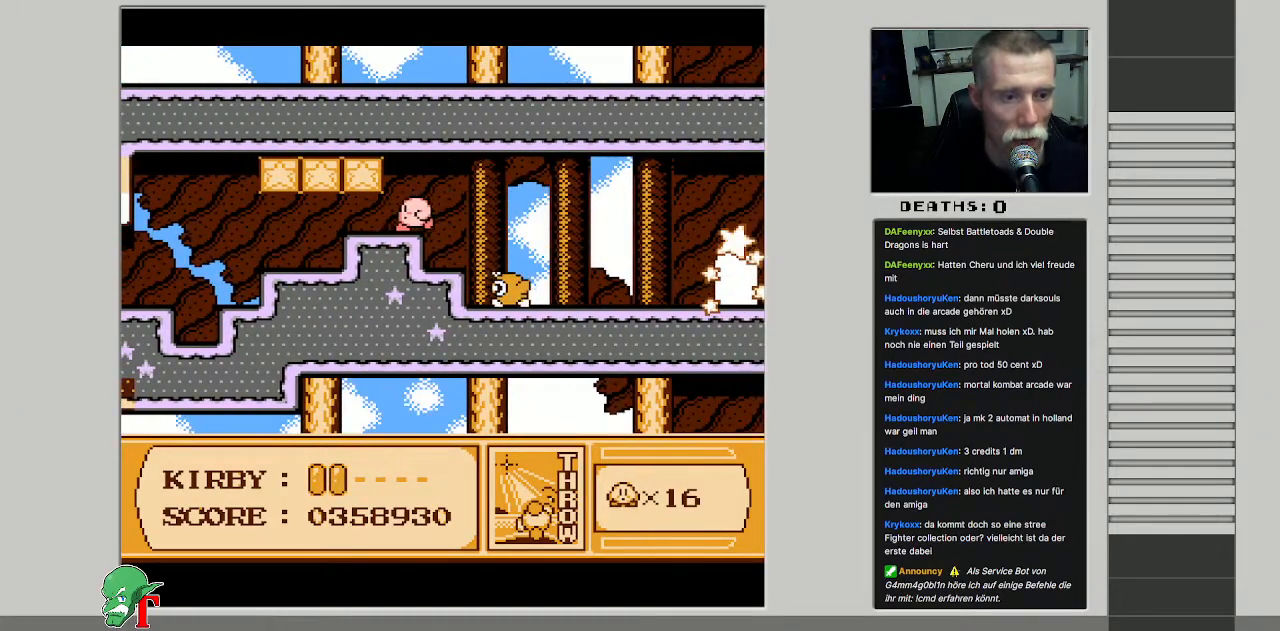
{"buttons": [], "events": [[500, "DPAD_LEFT", "up"]]}
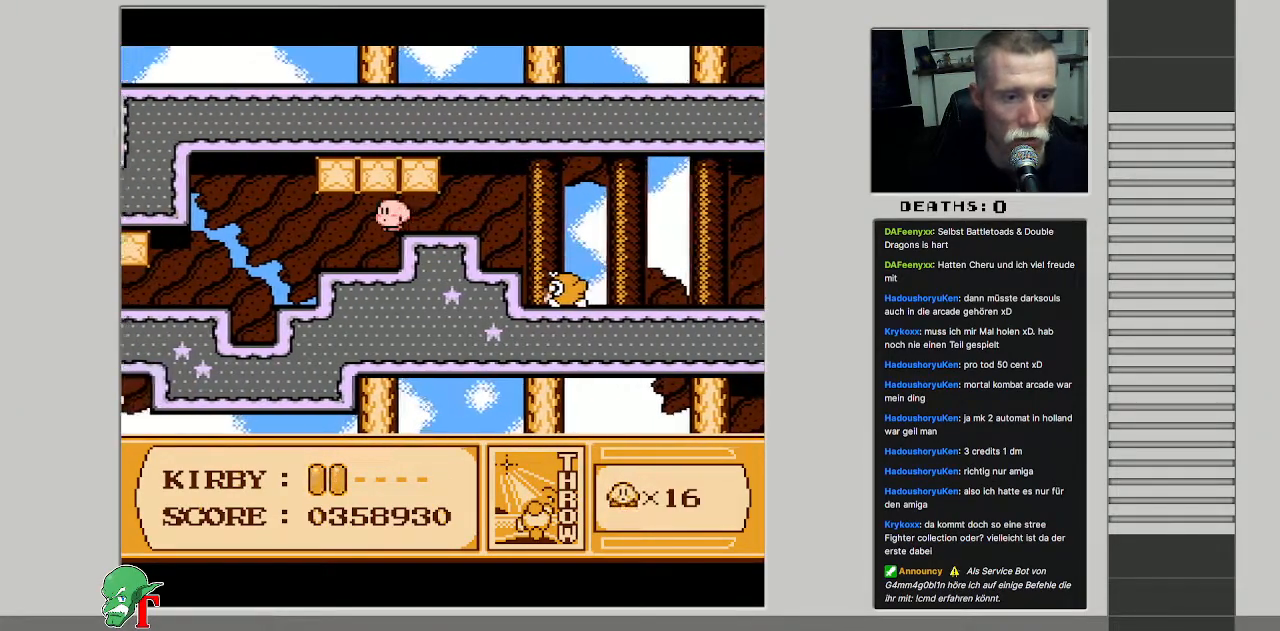
{"buttons": ["DPAD_RIGHT"], "events": [[100, "DPAD_RIGHT", "down"]]}
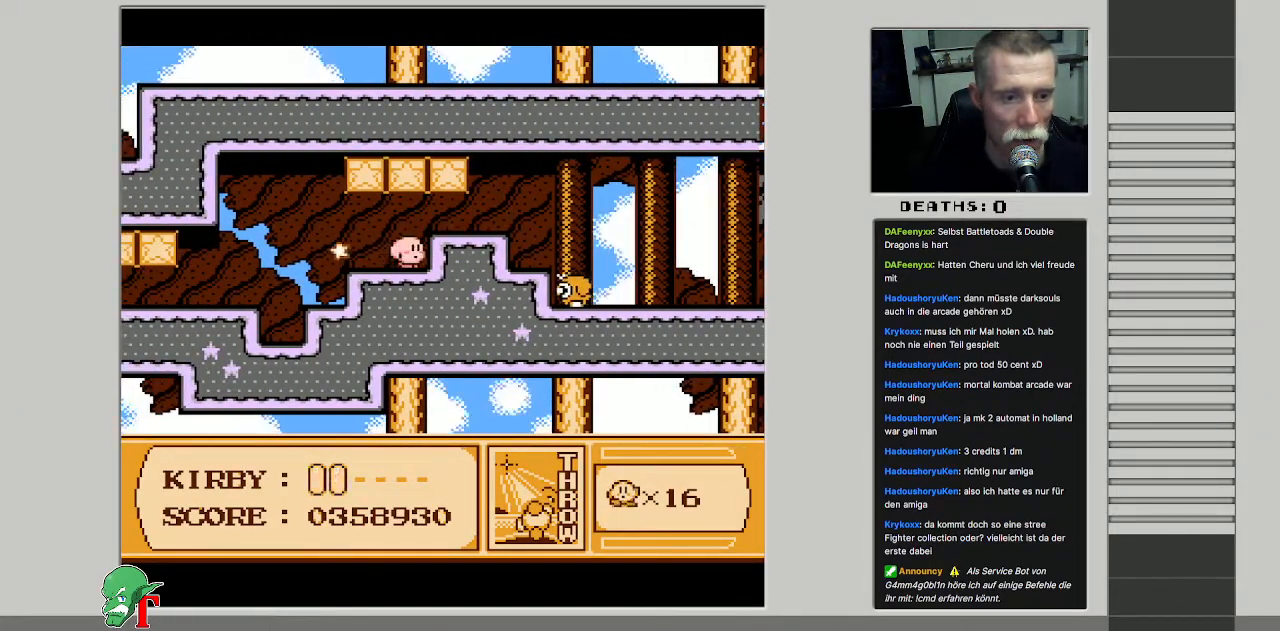
{"buttons": [], "events": [[17, "A", "down"], [200, "A", "up"], [433, "DPAD_RIGHT", "up"]]}
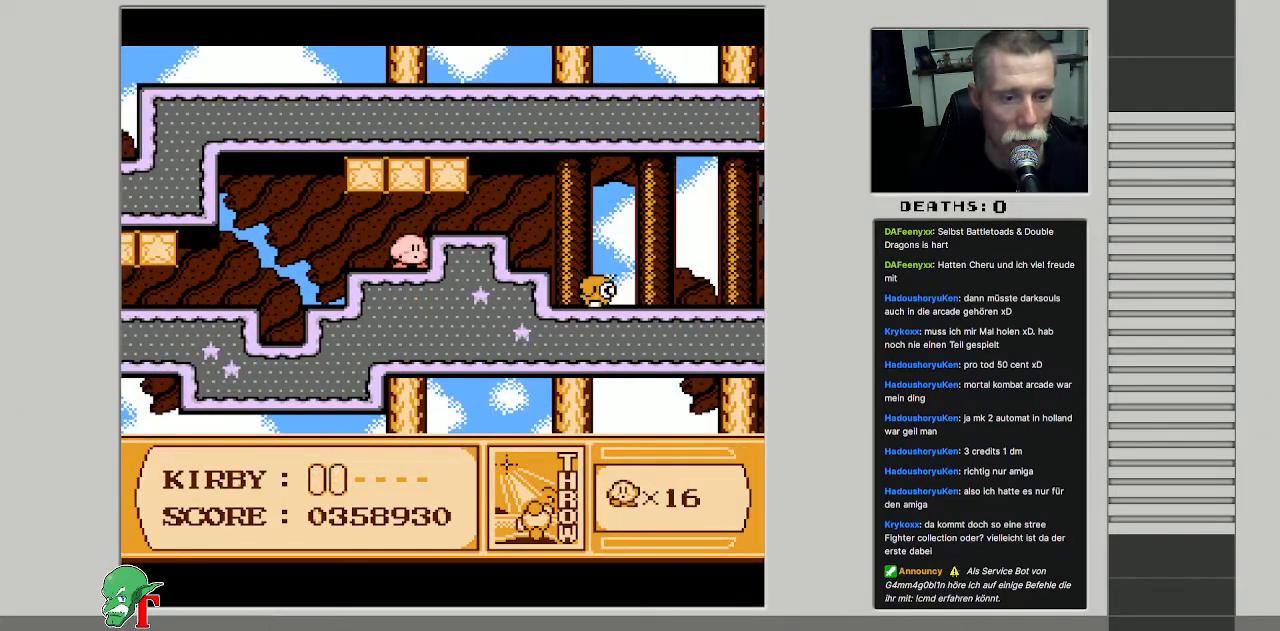
{"buttons": ["DPAD_RIGHT"], "events": [[83, "A", "down"], [100, "DPAD_RIGHT", "down"], [217, "DPAD_UP", "down"], [317, "A", "up"], [383, "DPAD_UP", "up"]]}
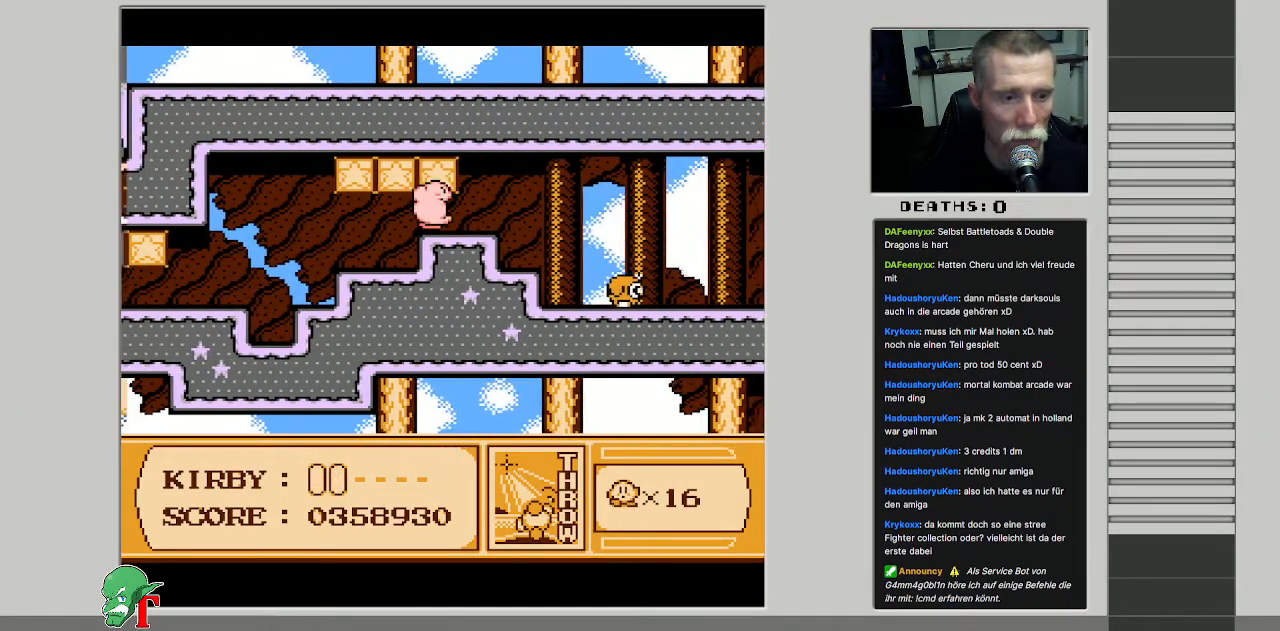
{"buttons": ["DPAD_RIGHT"], "events": [[133, "B", "down"], [300, "B", "up"]]}
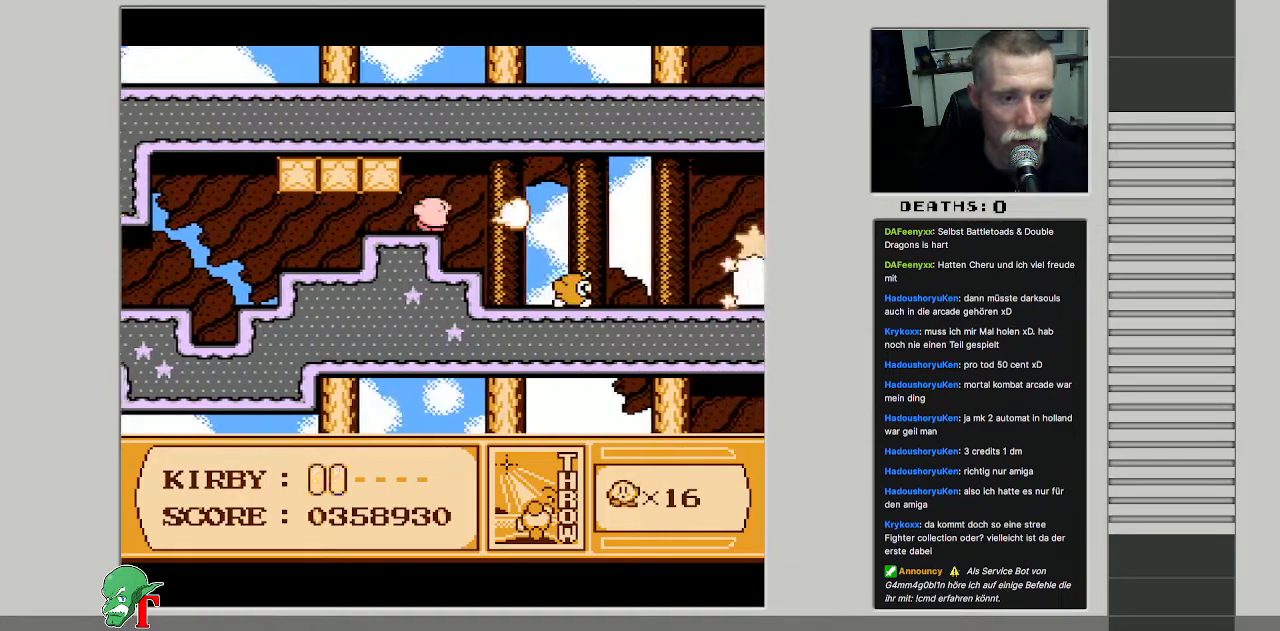
{"buttons": ["B"], "events": [[167, "DPAD_RIGHT", "up"], [267, "B", "down"]]}
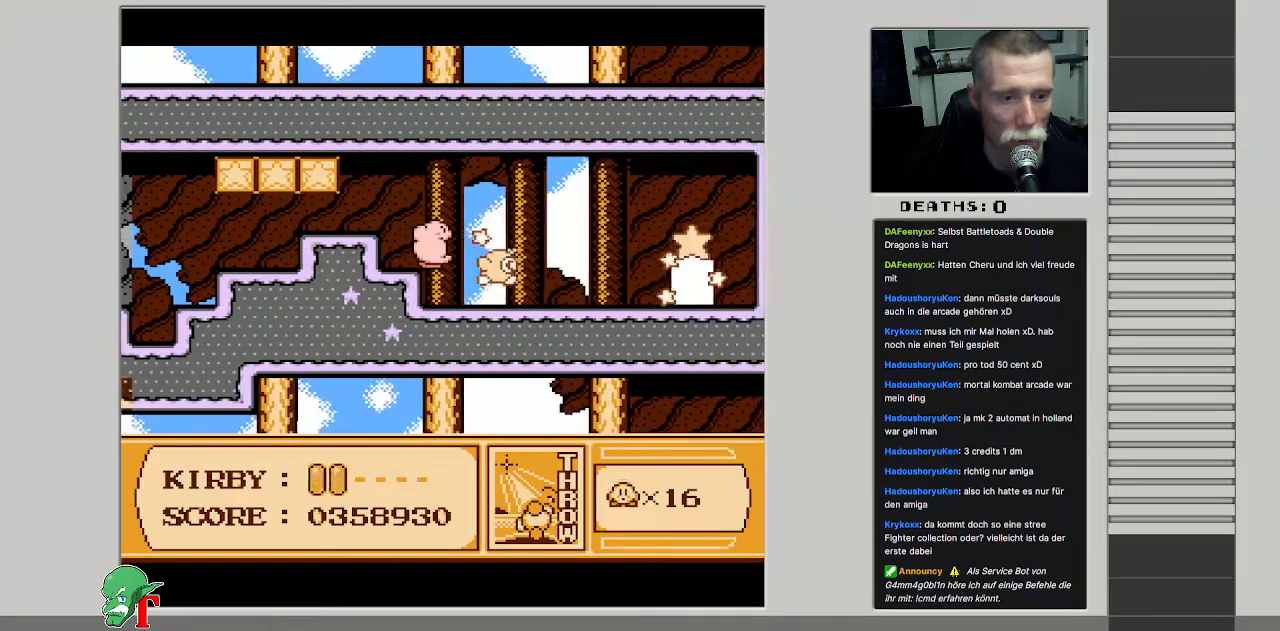
{"buttons": ["B", "DPAD_RIGHT"], "events": [[283, "DPAD_RIGHT", "down"]]}
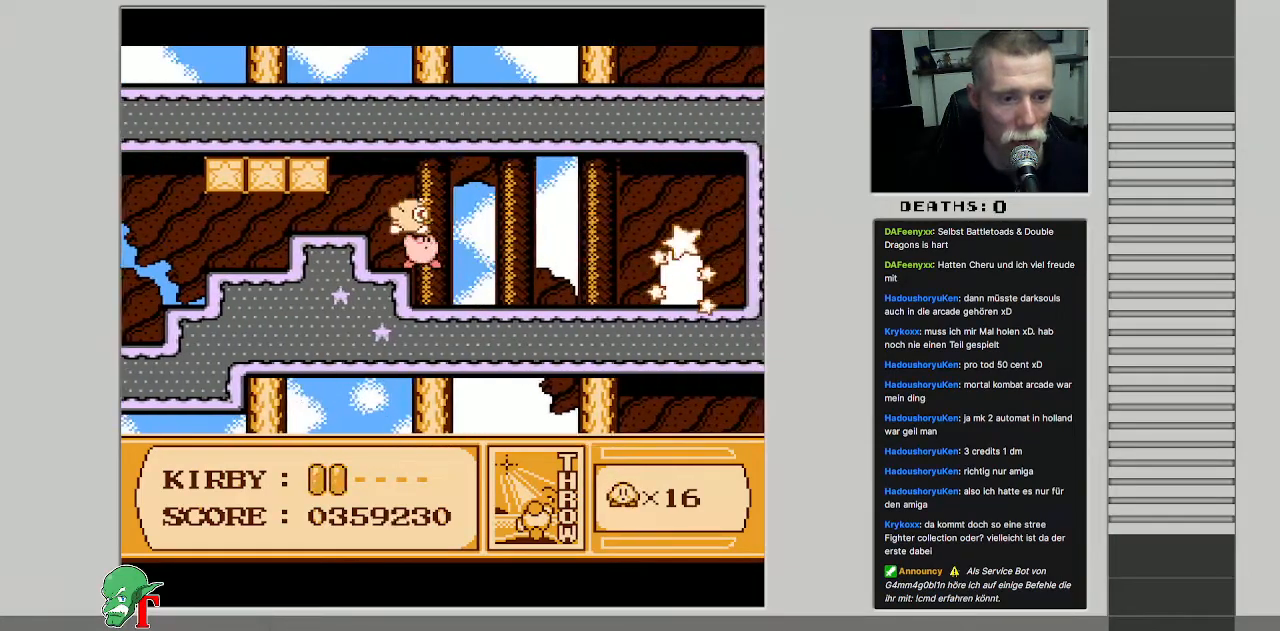
{"buttons": ["B", "DPAD_RIGHT"], "events": [[283, "B", "up"], [333, "B", "down"]]}
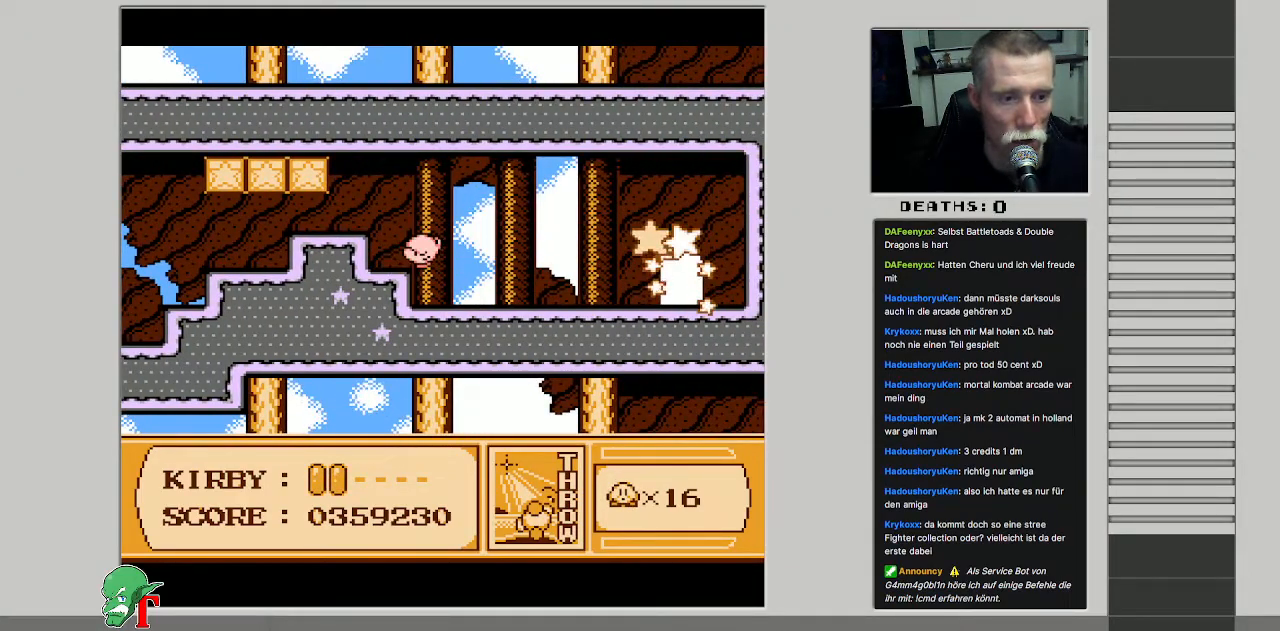
{"buttons": ["DPAD_RIGHT"], "events": [[67, "B", "up"]]}
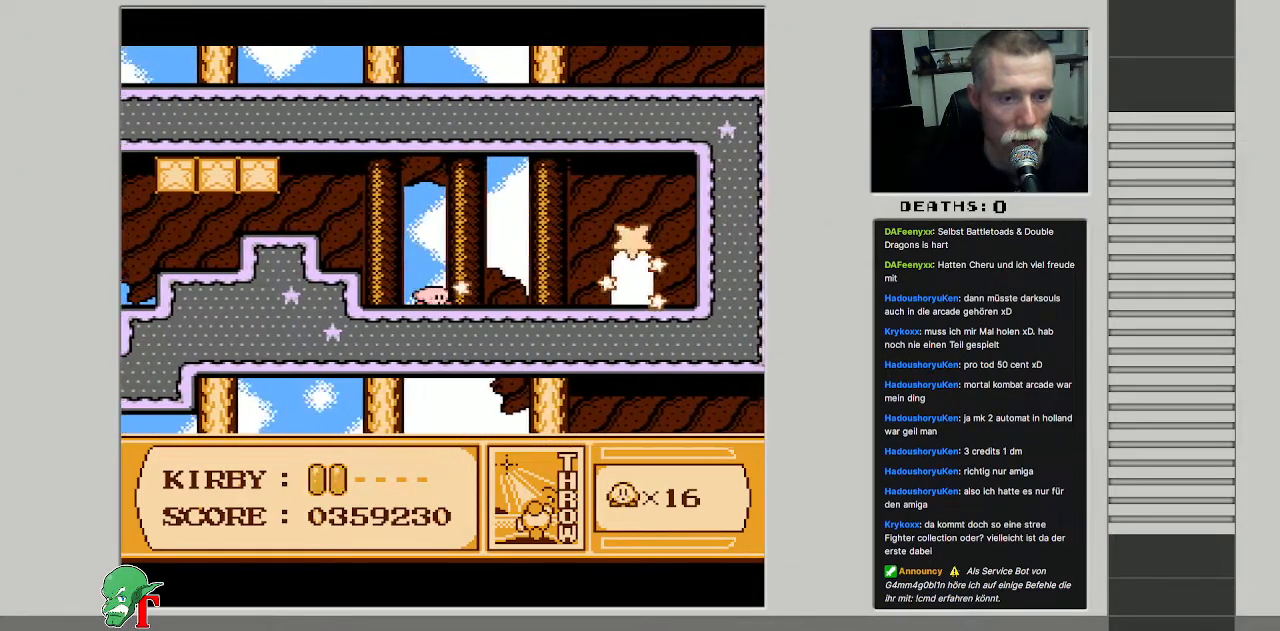
{"buttons": ["DPAD_RIGHT"], "events": []}